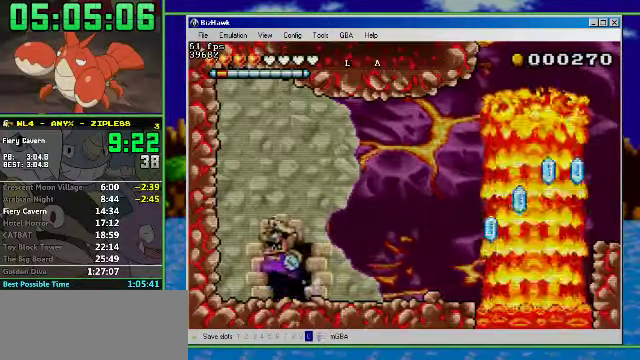
Gameplay with a controller (Nintendo layout); each line is a JSON object with the inputs held at the frame after it. "events" lists button and stick changes between this image and that frame as [ms after this image, input, new state], when the widget could be followed in between. Not read: L3 R3.
{"buttons": [], "events": [[100, "A", "up"], [167, "DPAD_RIGHT", "down"], [200, "DPAD_LEFT", "up"], [267, "DPAD_RIGHT", "up"]]}
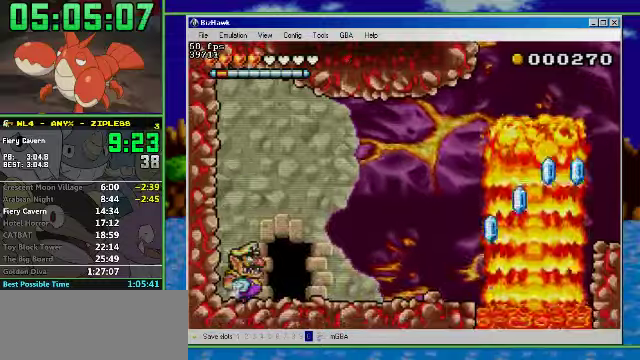
{"buttons": ["A"], "events": [[234, "DPAD_LEFT", "down"], [467, "A", "down"], [500, "DPAD_LEFT", "up"]]}
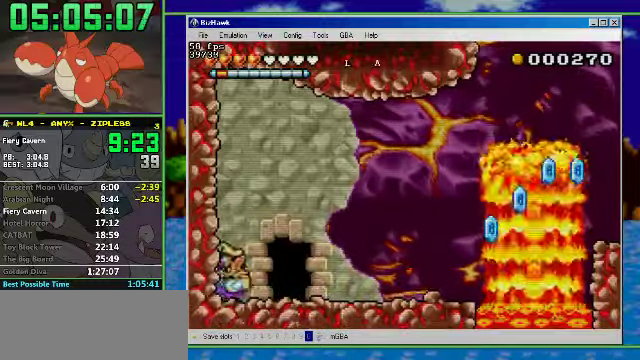
{"buttons": ["R1", "DPAD_RIGHT"], "events": [[34, "A", "up"], [234, "DPAD_RIGHT", "down"], [267, "R1", "down"]]}
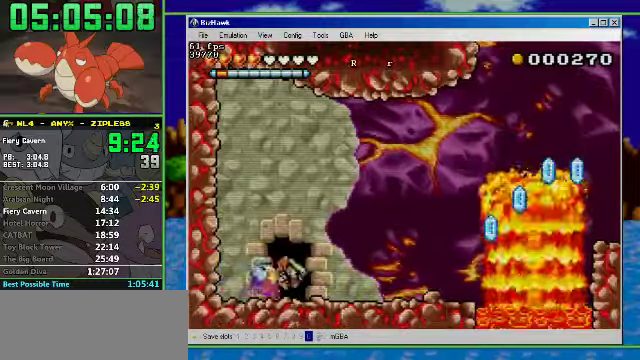
{"buttons": ["A", "R1", "DPAD_RIGHT"], "events": [[334, "A", "down"]]}
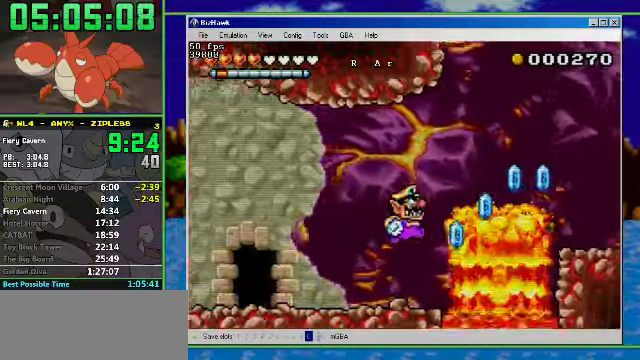
{"buttons": ["A", "R1", "DPAD_RIGHT"], "events": [[434, "A", "up"], [500, "A", "down"]]}
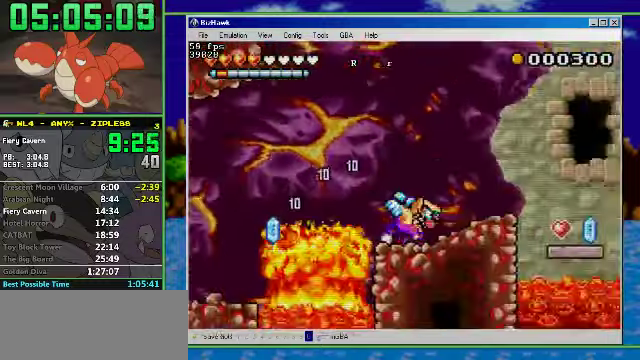
{"buttons": ["A", "R1", "DPAD_RIGHT"], "events": []}
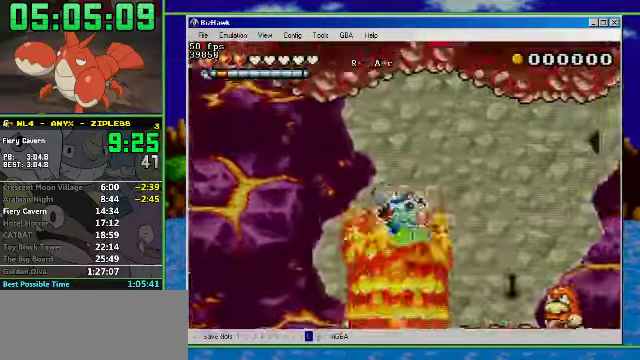
{"buttons": ["DPAD_RIGHT"], "events": [[67, "DPAD_LEFT", "down"], [100, "A", "up"], [100, "DPAD_RIGHT", "up"], [100, "R1", "up"], [234, "DPAD_LEFT", "up"], [300, "DPAD_RIGHT", "down"]]}
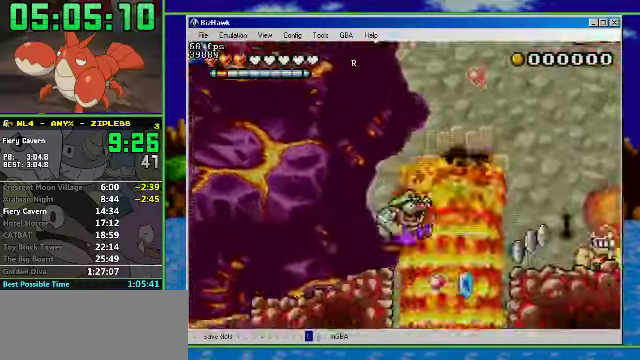
{"buttons": ["A", "R1", "DPAD_RIGHT"], "events": [[34, "R1", "down"], [367, "A", "down"]]}
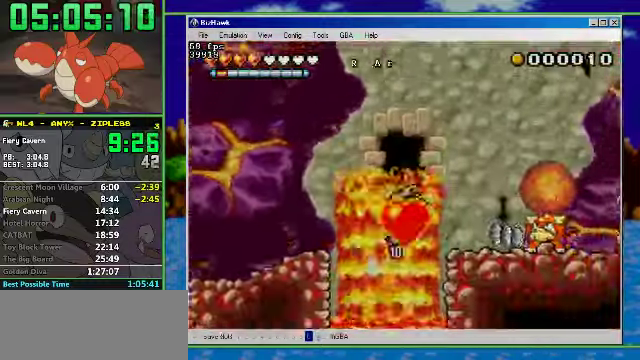
{"buttons": ["DPAD_DOWN", "DPAD_RIGHT"], "events": [[467, "A", "up"], [467, "DPAD_DOWN", "down"], [467, "R1", "up"]]}
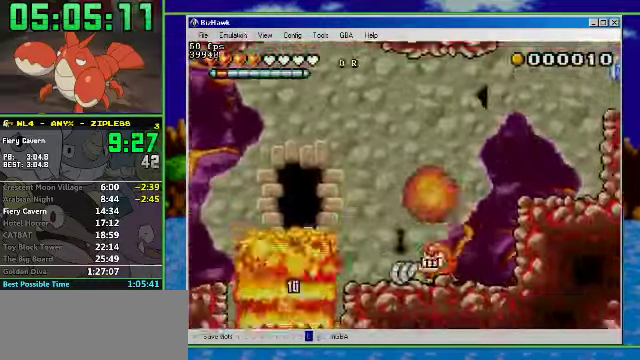
{"buttons": ["DPAD_RIGHT"], "events": [[100, "DPAD_DOWN", "up"], [200, "A", "down"], [500, "A", "up"]]}
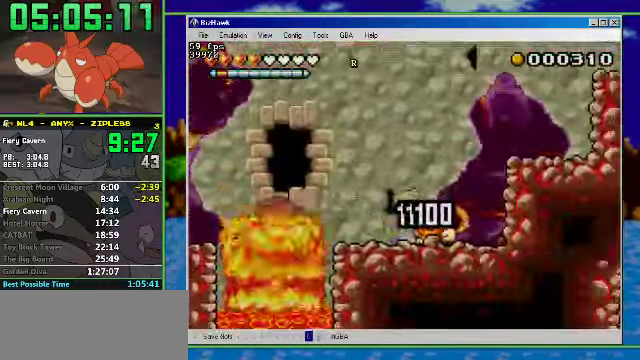
{"buttons": ["R1", "DPAD_RIGHT"], "events": [[100, "A", "down"], [500, "A", "up"], [500, "R1", "down"]]}
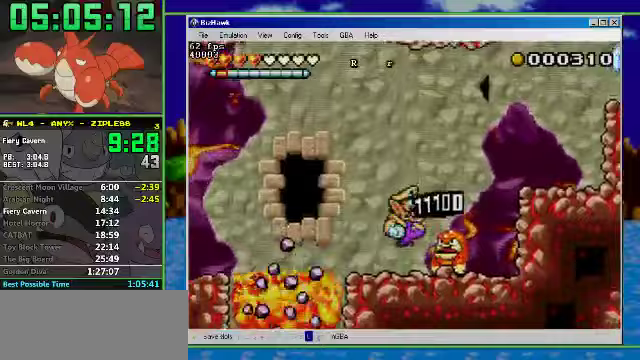
{"buttons": ["A", "R1", "DPAD_RIGHT"], "events": [[100, "A", "down"]]}
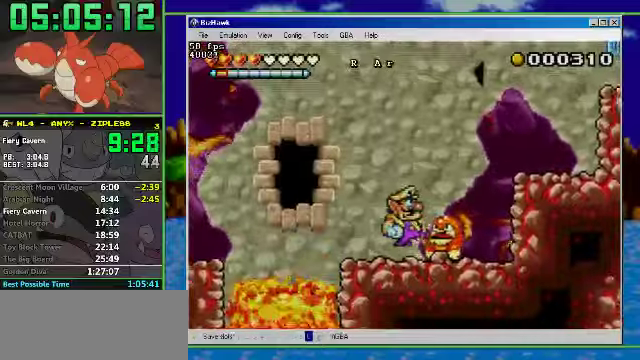
{"buttons": ["A", "R1", "DPAD_RIGHT"], "events": [[67, "A", "up"], [167, "A", "down"], [367, "A", "up"], [433, "A", "down"]]}
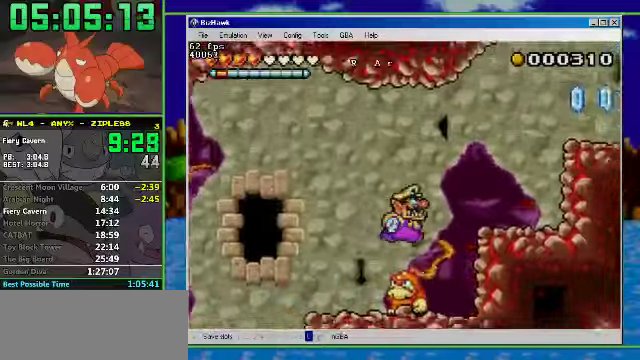
{"buttons": ["R1", "DPAD_RIGHT"], "events": [[367, "A", "up"]]}
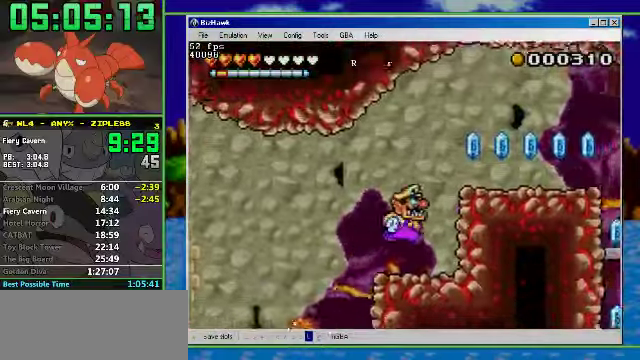
{"buttons": ["R1", "DPAD_RIGHT"], "events": [[33, "A", "down"], [467, "A", "up"]]}
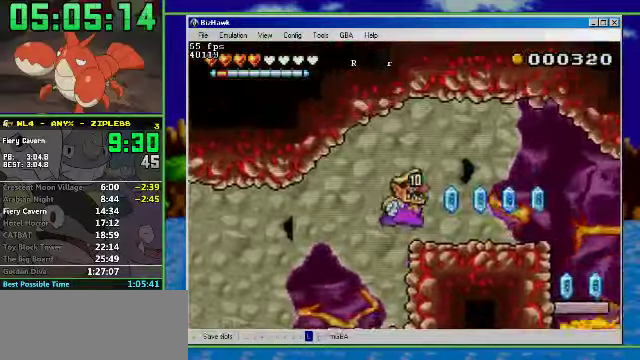
{"buttons": ["R1", "DPAD_RIGHT"], "events": []}
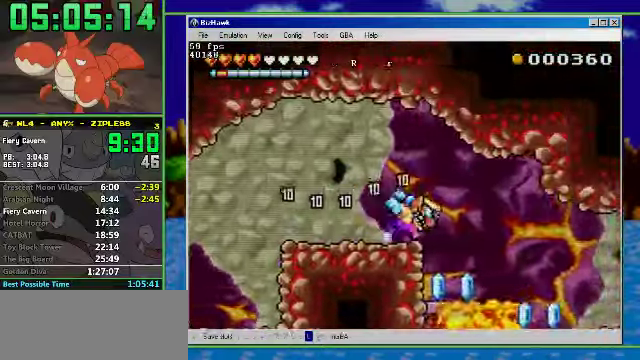
{"buttons": [], "events": [[133, "R1", "up"], [300, "DPAD_DOWN", "down"], [367, "DPAD_RIGHT", "up"], [433, "DPAD_DOWN", "up"]]}
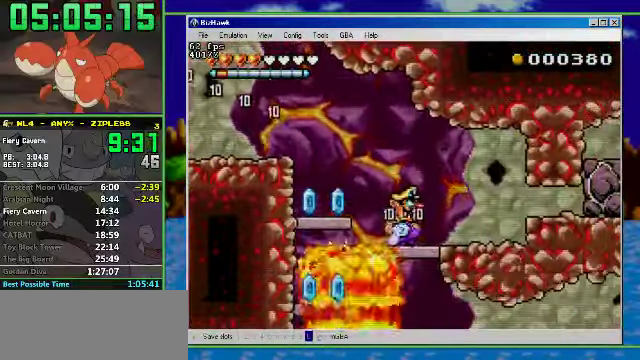
{"buttons": ["DPAD_LEFT"], "events": [[233, "DPAD_LEFT", "down"]]}
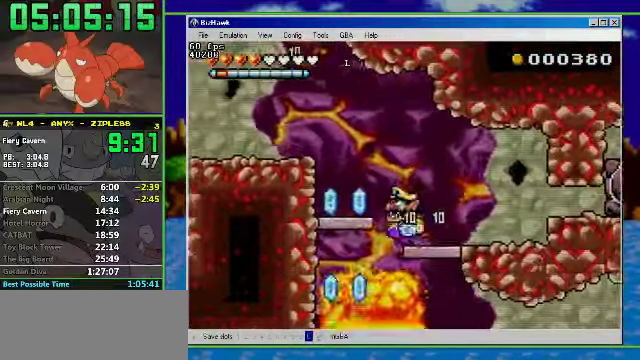
{"buttons": [], "events": [[367, "DPAD_LEFT", "up"]]}
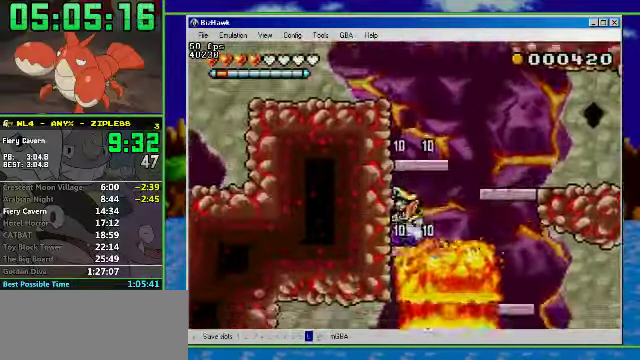
{"buttons": ["DPAD_RIGHT"], "events": [[267, "DPAD_RIGHT", "down"]]}
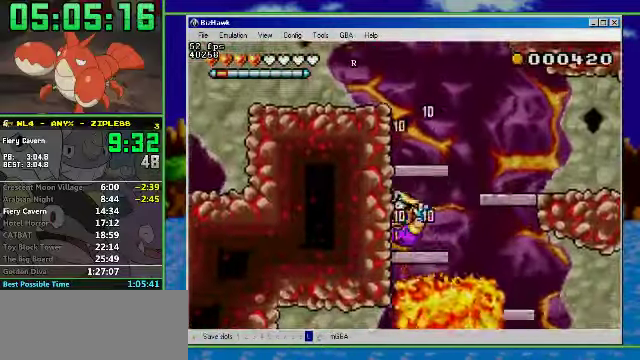
{"buttons": ["DPAD_RIGHT"], "events": [[133, "R1", "down"], [500, "R1", "up"]]}
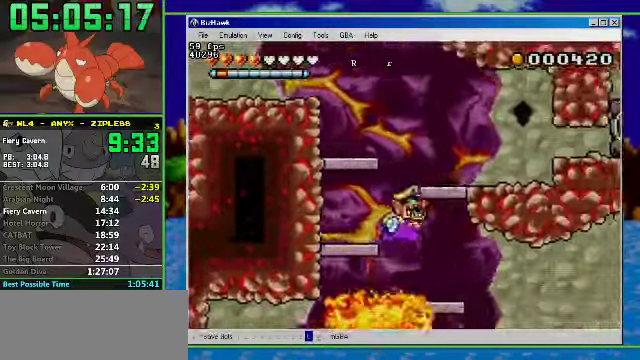
{"buttons": ["R1", "DPAD_RIGHT"], "events": [[33, "DPAD_DOWN", "down"], [133, "DPAD_DOWN", "up"], [366, "R1", "down"]]}
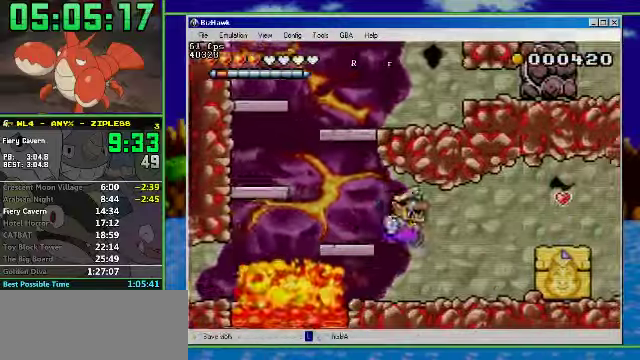
{"buttons": ["A", "DPAD_RIGHT"], "events": [[366, "R1", "up"], [400, "A", "down"]]}
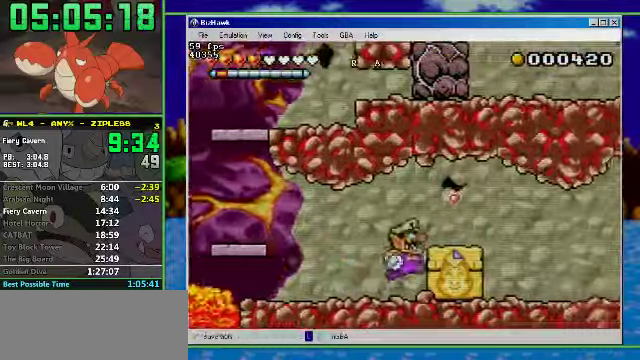
{"buttons": ["R1", "DPAD_RIGHT"], "events": [[166, "A", "up"], [200, "R1", "down"]]}
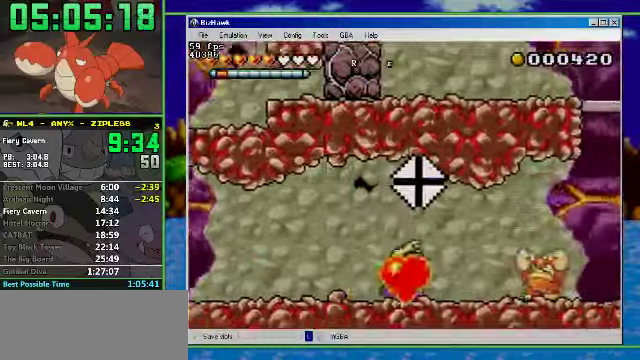
{"buttons": ["DPAD_RIGHT"], "events": [[300, "R1", "up"]]}
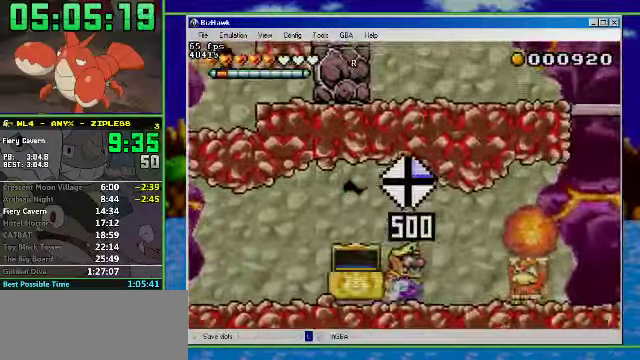
{"buttons": ["DPAD_DOWN"], "events": [[433, "DPAD_DOWN", "down"], [466, "DPAD_RIGHT", "up"]]}